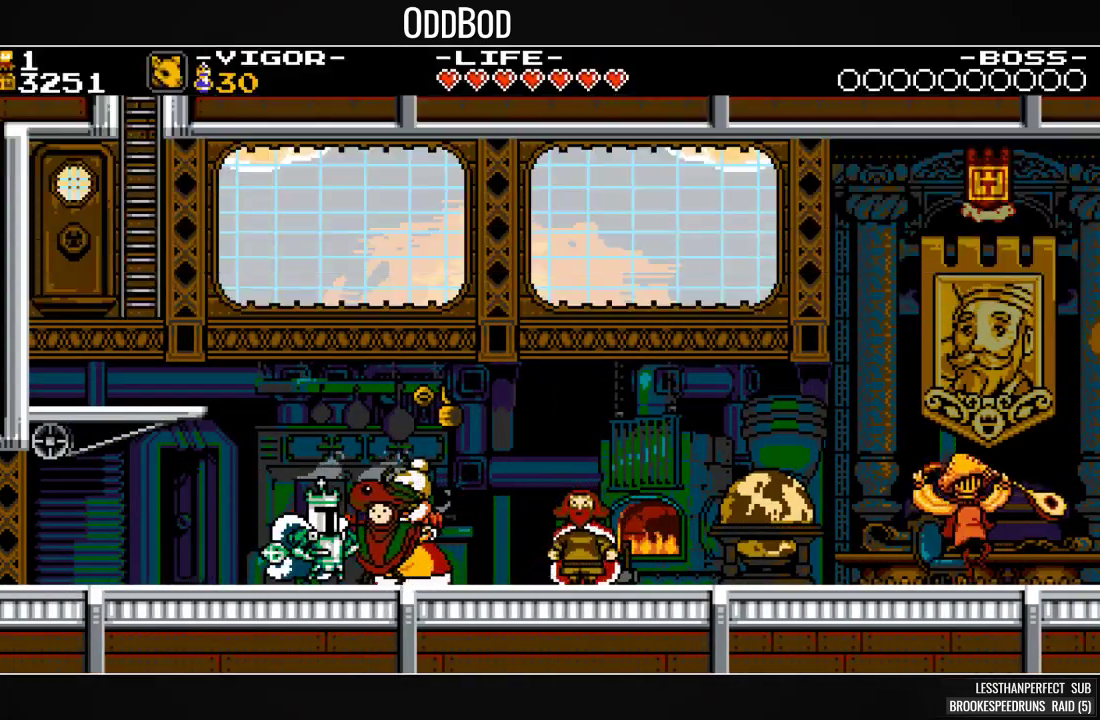
Gameplay with a controller (PlayStation layout); each line is a JSON object with the inputs held at the frame after it. "events" lists button and stick changes between this image and that frame as [ms after this image, input, new state], when the widget could be followed in between. Not read: START left_stick right_stick.
{"buttons": ["SQUARE", "DPAD_RIGHT"], "events": [[133, "SQUARE", "down"], [200, "DPAD_RIGHT", "down"]]}
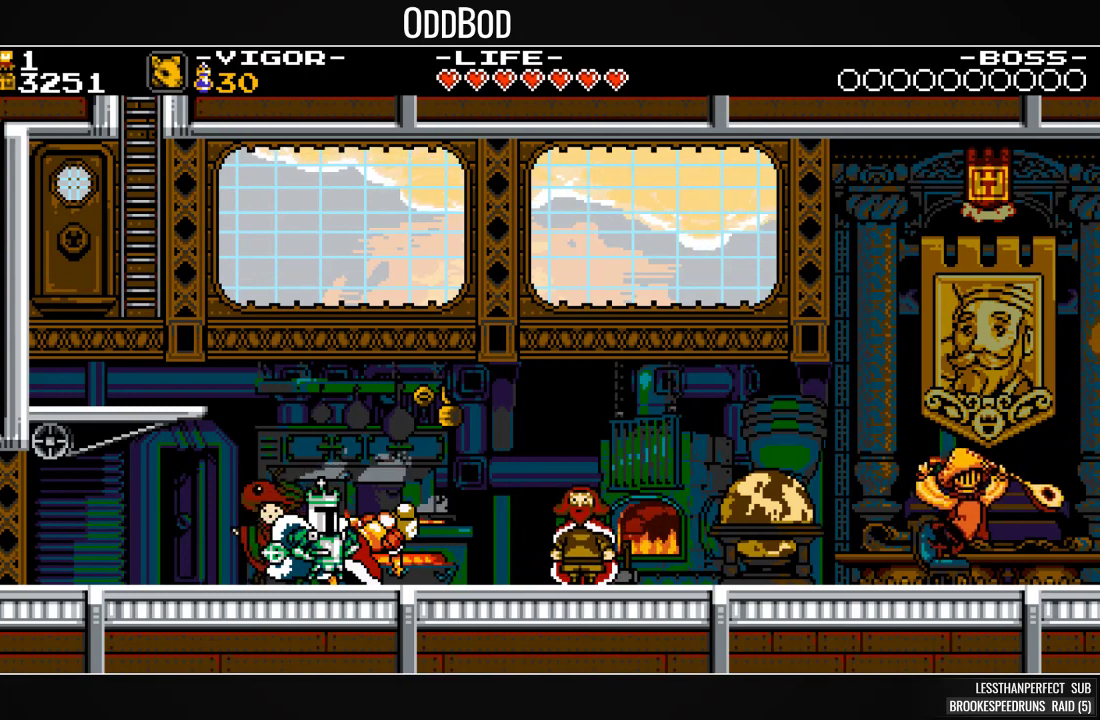
{"buttons": ["SQUARE", "R2", "DPAD_RIGHT"], "events": [[433, "R2", "down"]]}
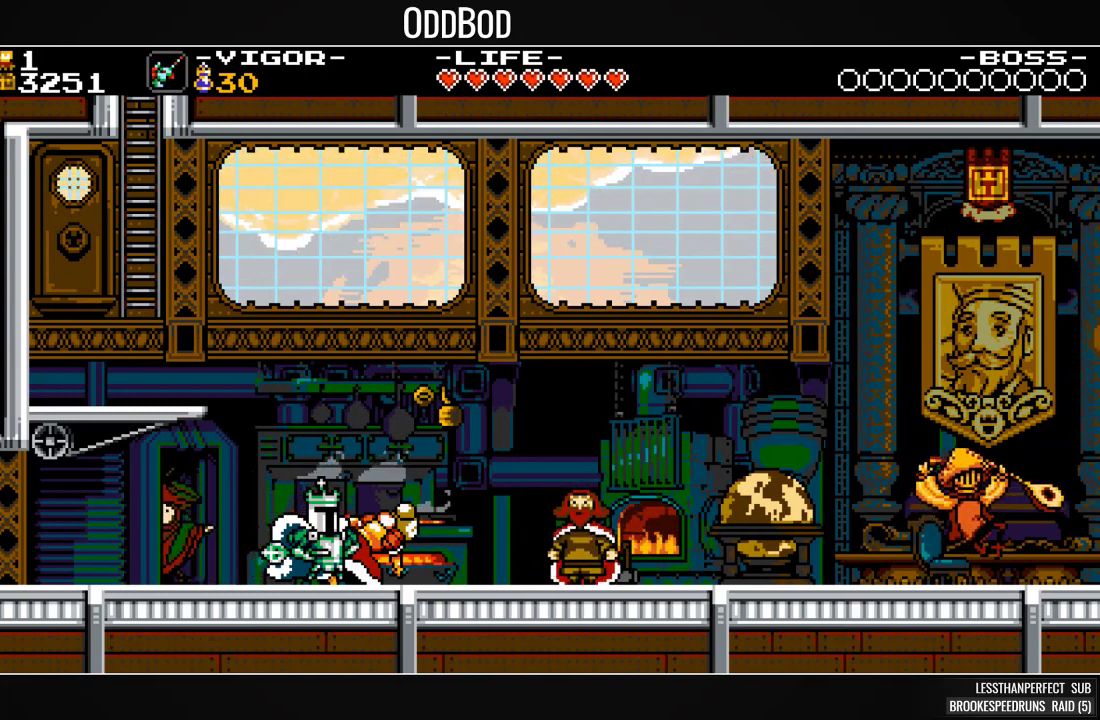
{"buttons": ["SQUARE", "DPAD_RIGHT"], "events": [[33, "R2", "up"]]}
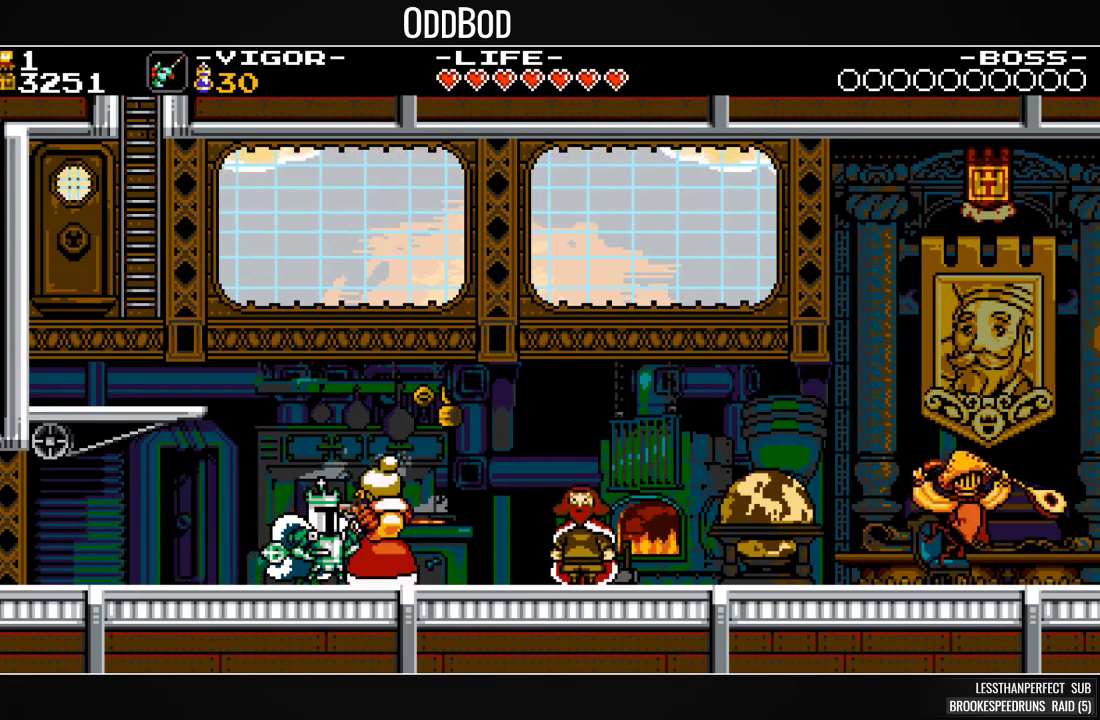
{"buttons": ["SQUARE", "DPAD_RIGHT"], "events": [[33, "L2", "down"], [167, "L2", "up"]]}
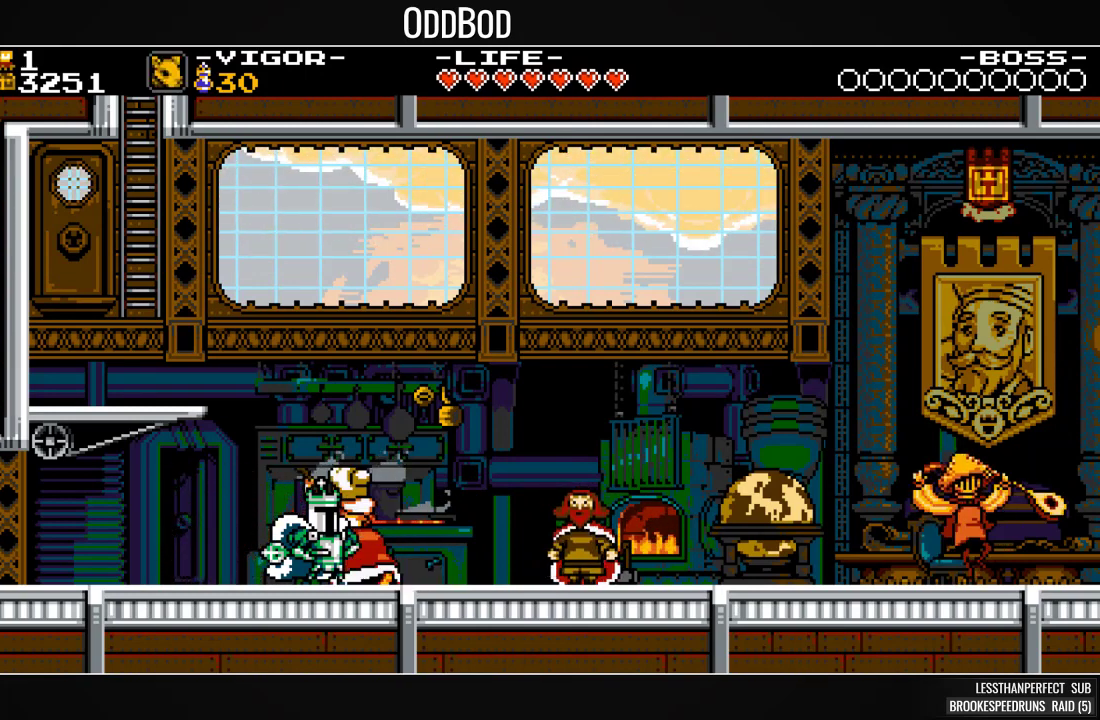
{"buttons": ["SQUARE", "DPAD_RIGHT"], "events": []}
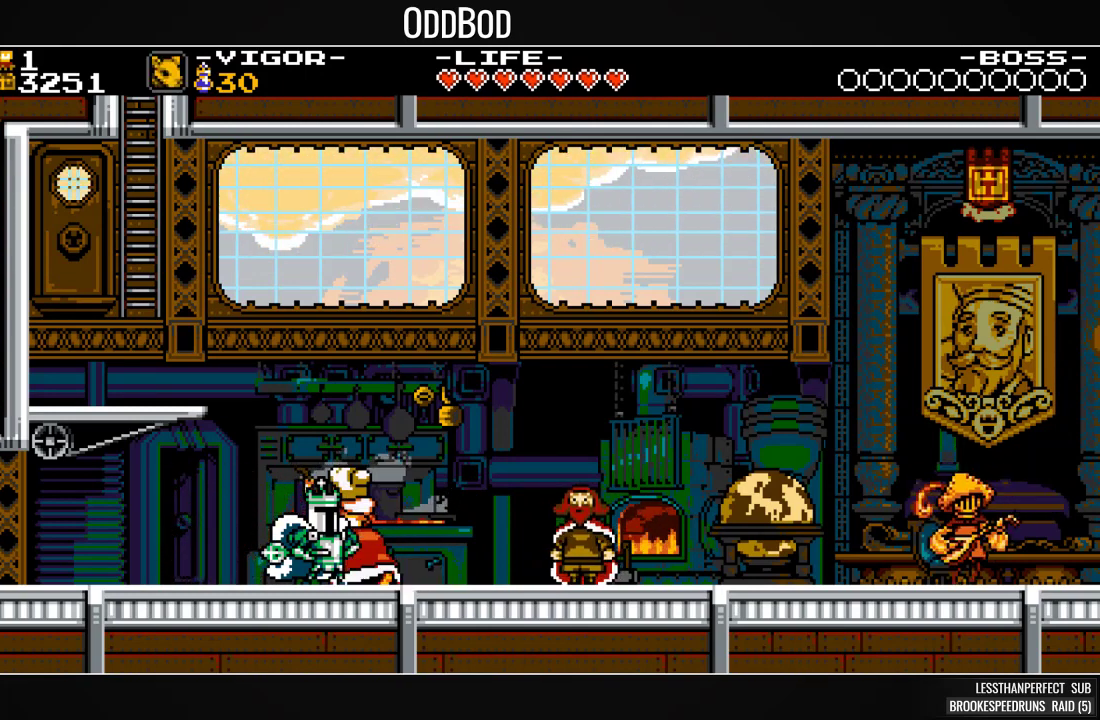
{"buttons": ["SQUARE", "DPAD_RIGHT"], "events": []}
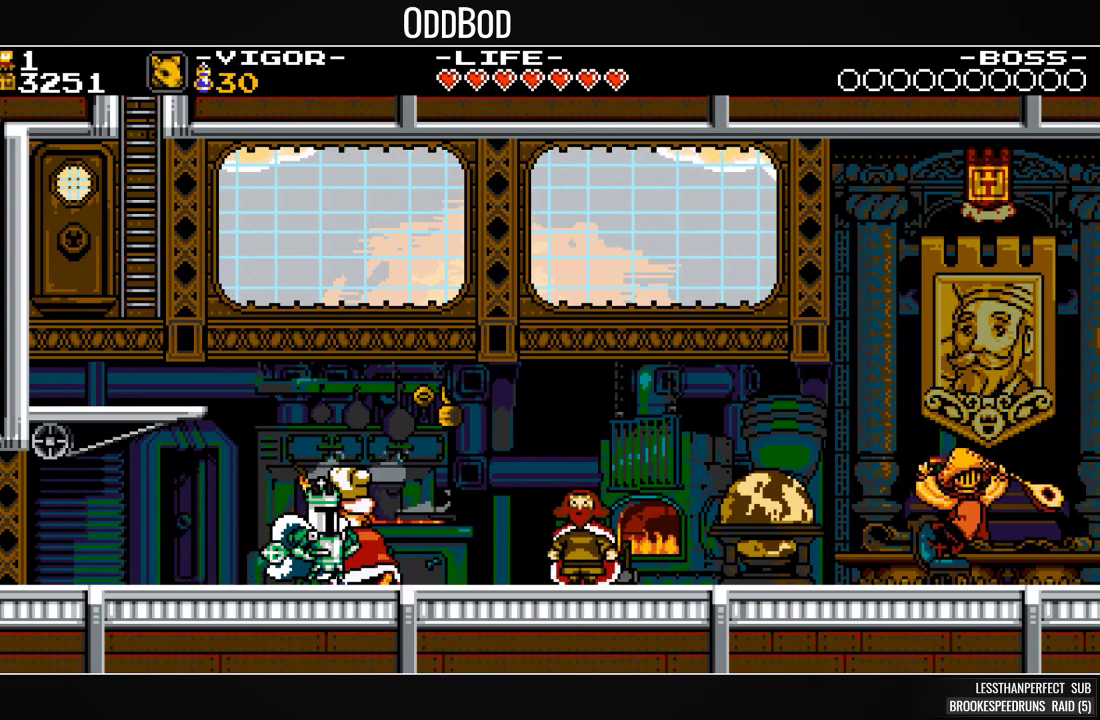
{"buttons": ["SQUARE", "DPAD_RIGHT"], "events": [[200, "CROSS", "down"], [333, "CROSS", "up"], [400, "CROSS", "down"], [500, "CROSS", "up"]]}
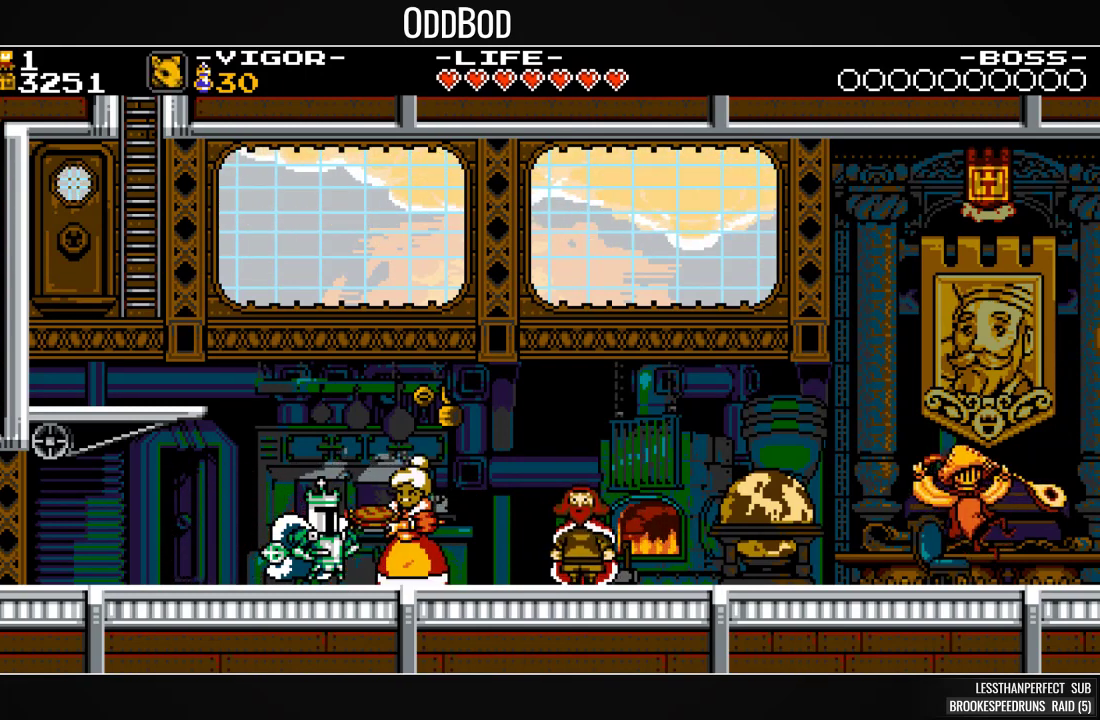
{"buttons": ["SQUARE", "DPAD_RIGHT"], "events": [[67, "CROSS", "down"], [167, "CROSS", "up"], [267, "CROSS", "down"], [433, "CROSS", "up"]]}
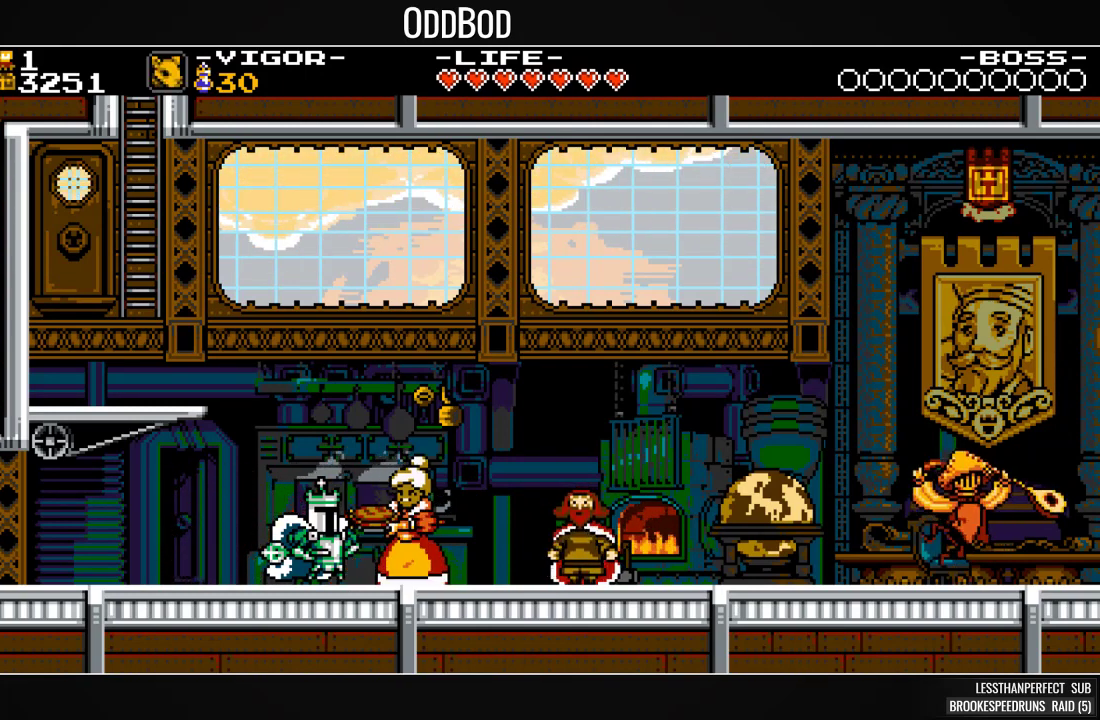
{"buttons": ["SQUARE", "DPAD_RIGHT"], "events": [[33, "CROSS", "down"], [133, "CROSS", "up"], [233, "CROSS", "down"], [333, "CROSS", "up"], [433, "CROSS", "down"], [500, "CROSS", "up"]]}
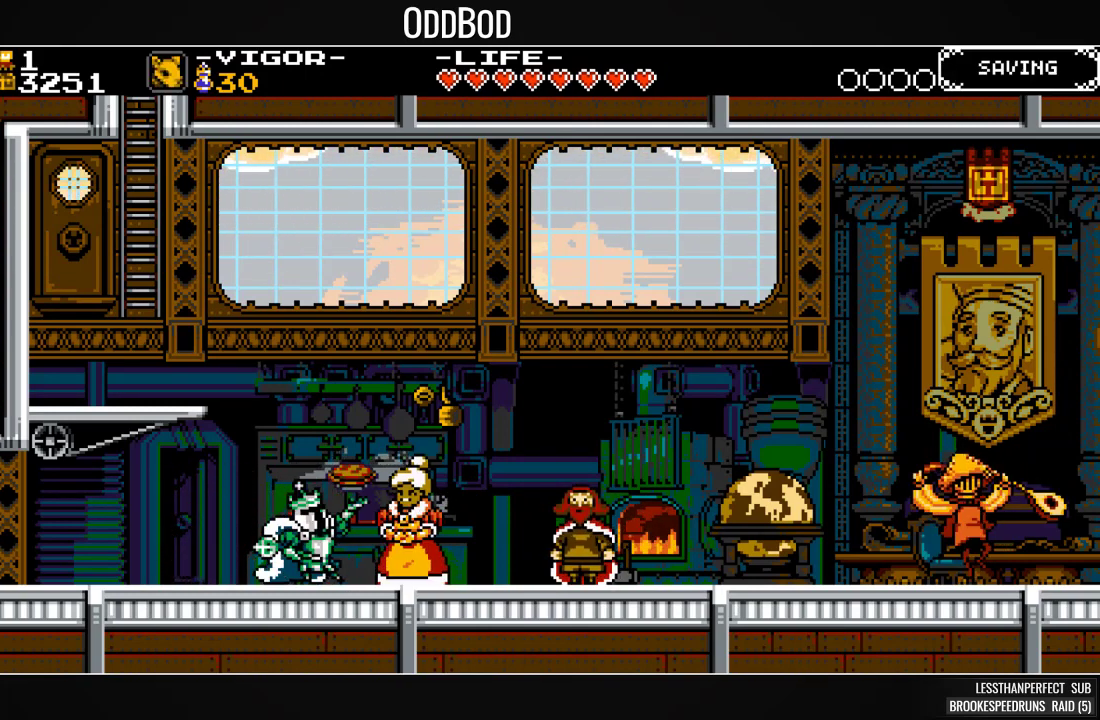
{"buttons": ["CROSS", "SQUARE", "DPAD_RIGHT"], "events": [[100, "CROSS", "down"], [200, "CROSS", "up"], [267, "CROSS", "down"], [400, "CROSS", "up"], [467, "CROSS", "down"]]}
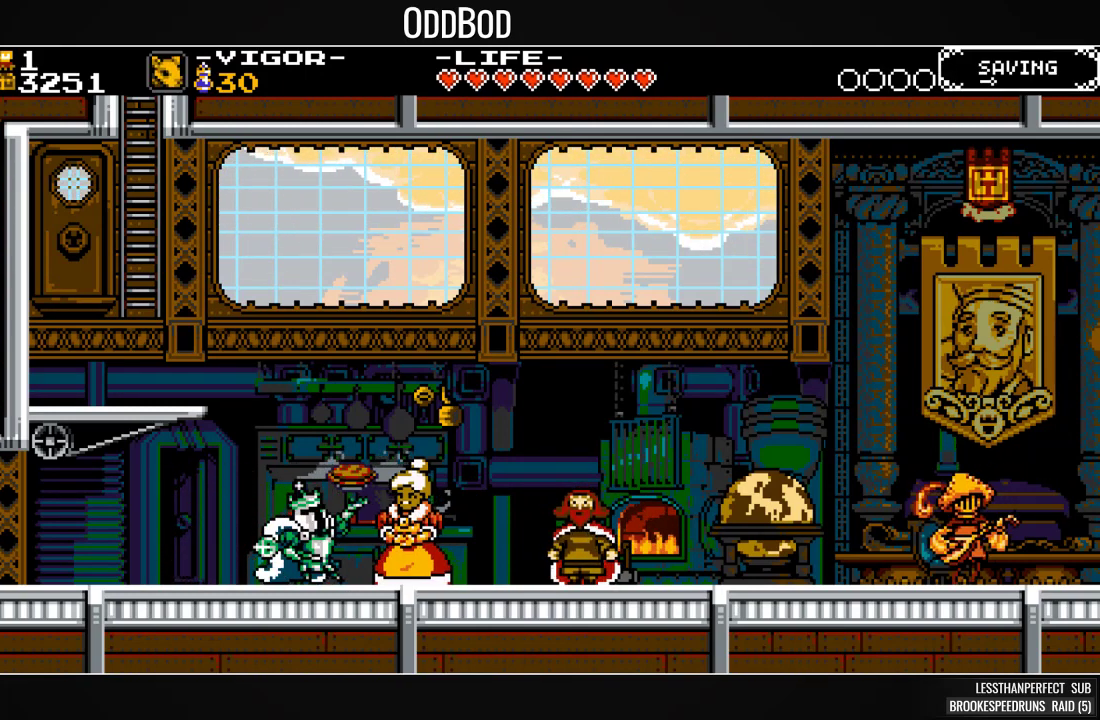
{"buttons": ["CROSS", "SQUARE", "DPAD_RIGHT"], "events": [[33, "CROSS", "up"], [300, "CROSS", "down"], [433, "CROSS", "up"], [500, "CROSS", "down"]]}
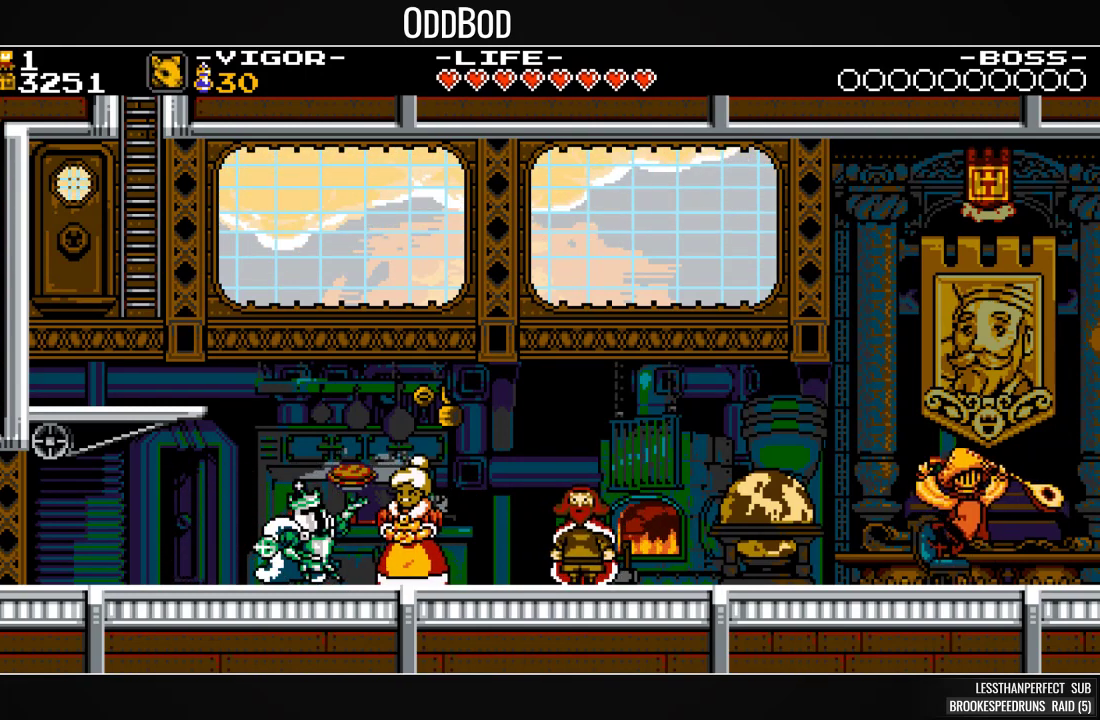
{"buttons": ["SQUARE", "DPAD_RIGHT"], "events": [[100, "CROSS", "up"]]}
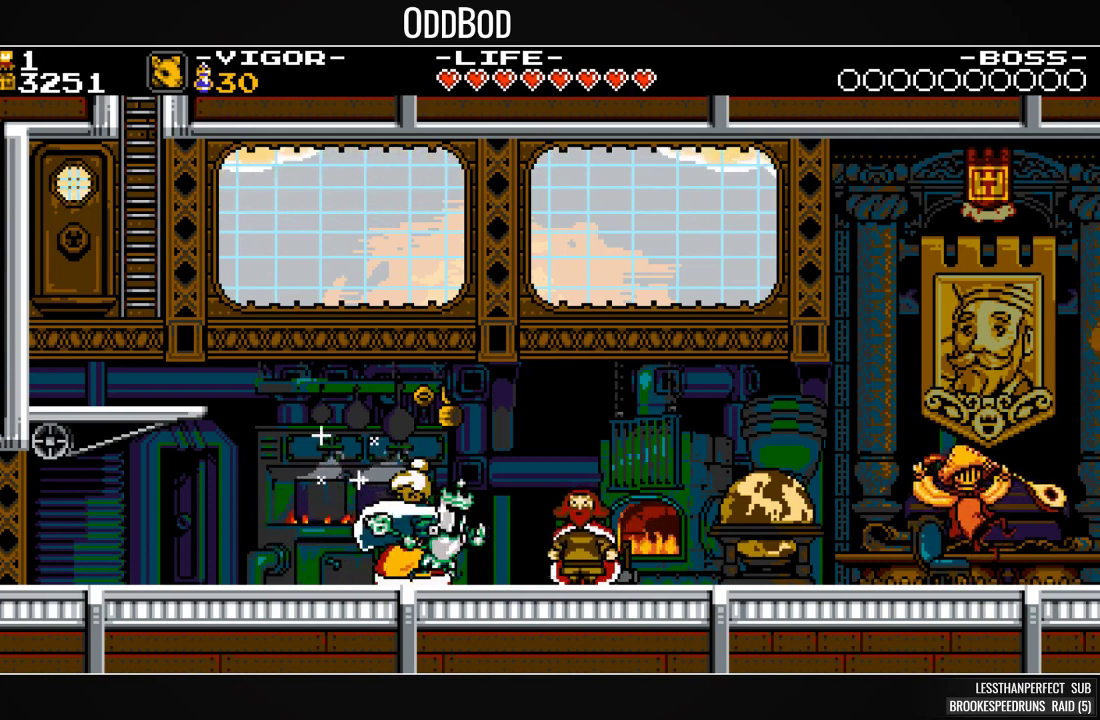
{"buttons": ["SQUARE", "DPAD_RIGHT"], "events": []}
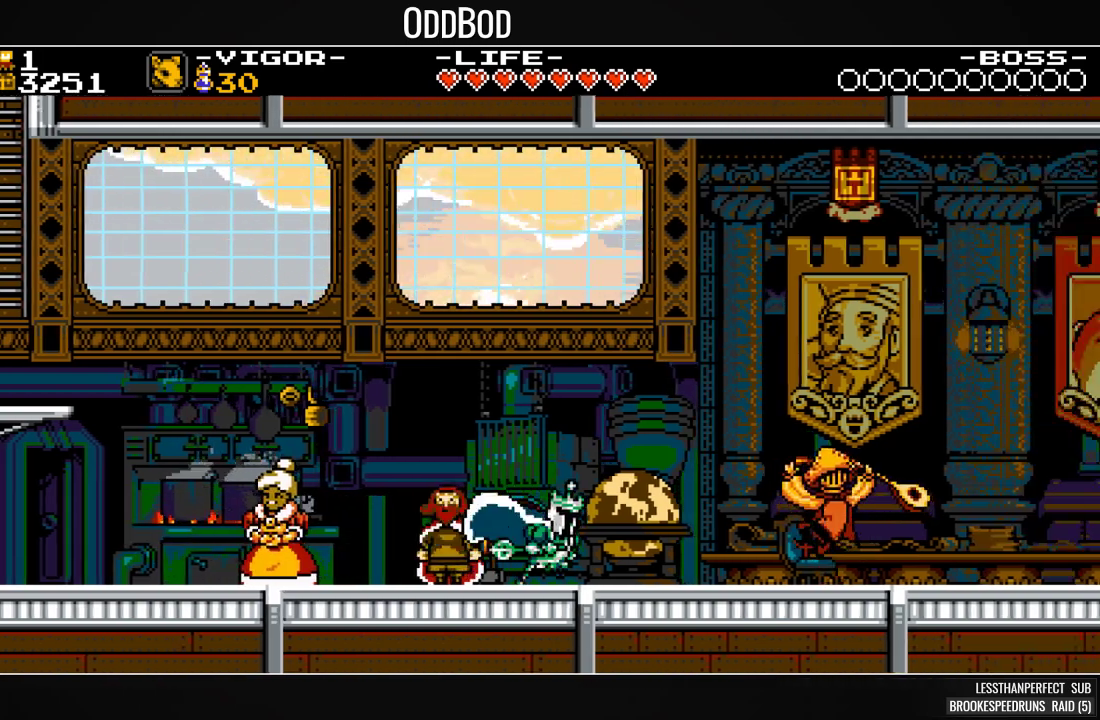
{"buttons": ["SQUARE", "DPAD_RIGHT"], "events": []}
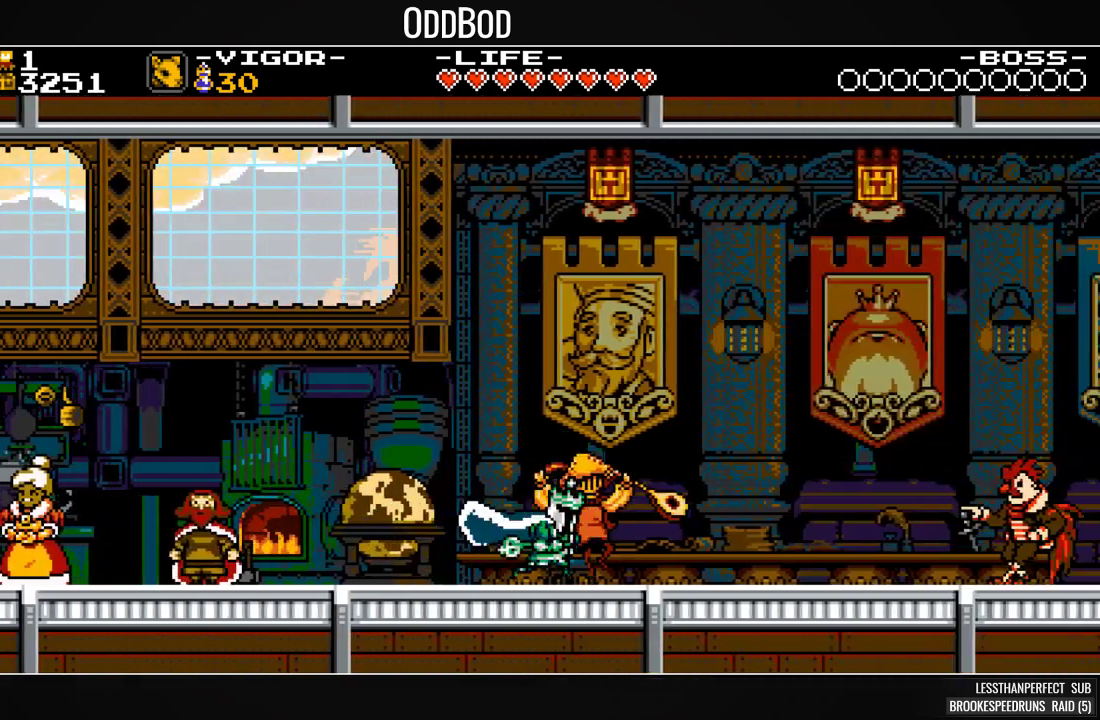
{"buttons": ["SQUARE", "DPAD_RIGHT"], "events": []}
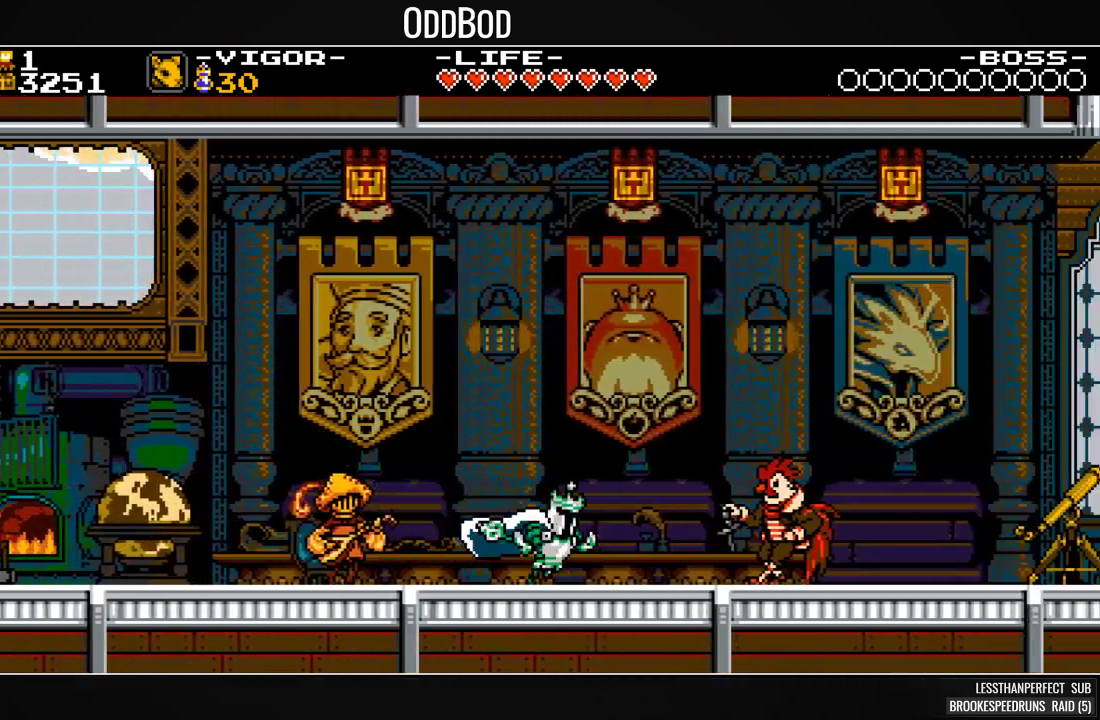
{"buttons": ["SQUARE", "DPAD_RIGHT"], "events": []}
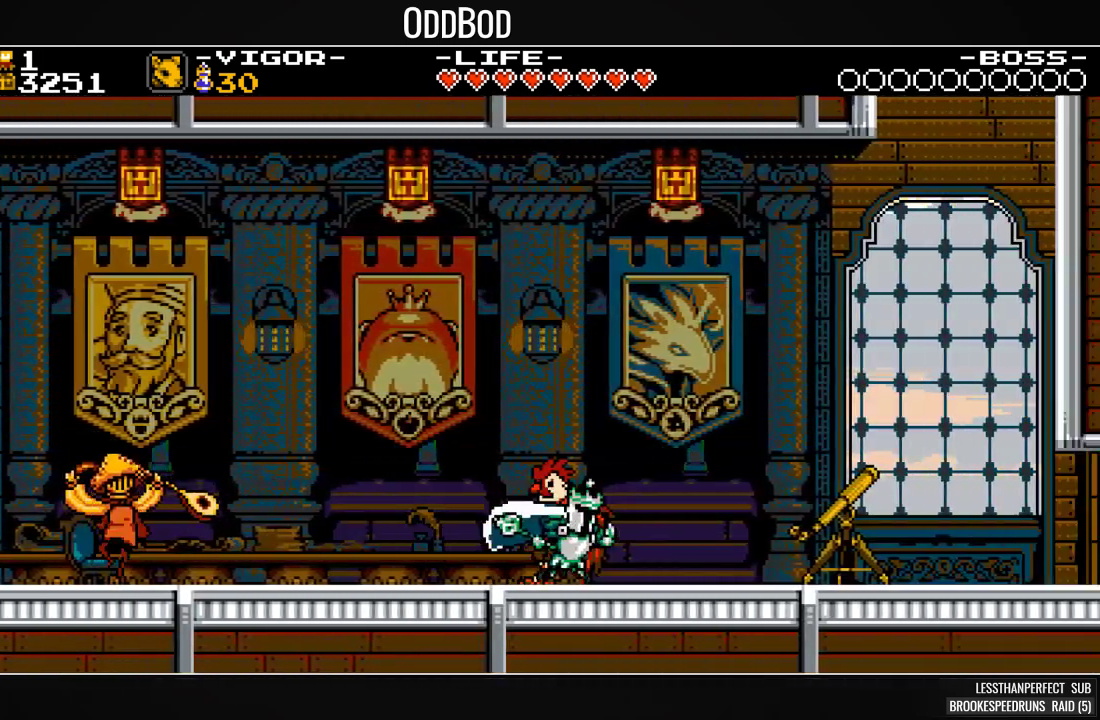
{"buttons": ["SQUARE", "DPAD_RIGHT"], "events": []}
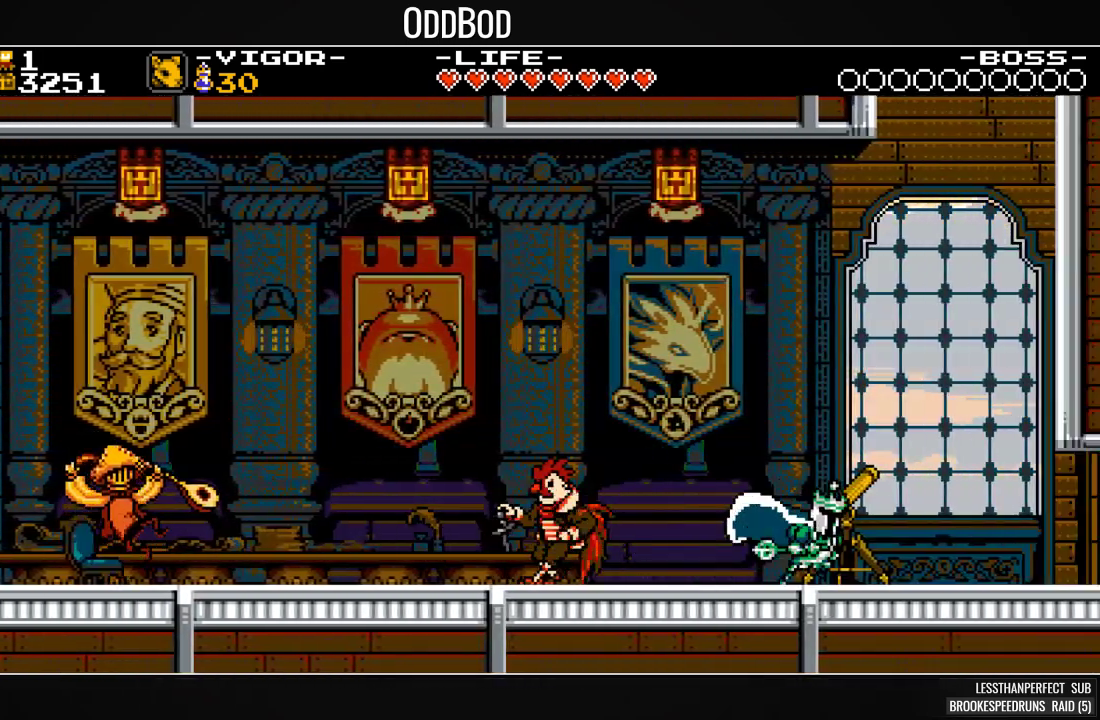
{"buttons": ["SQUARE", "DPAD_RIGHT"], "events": []}
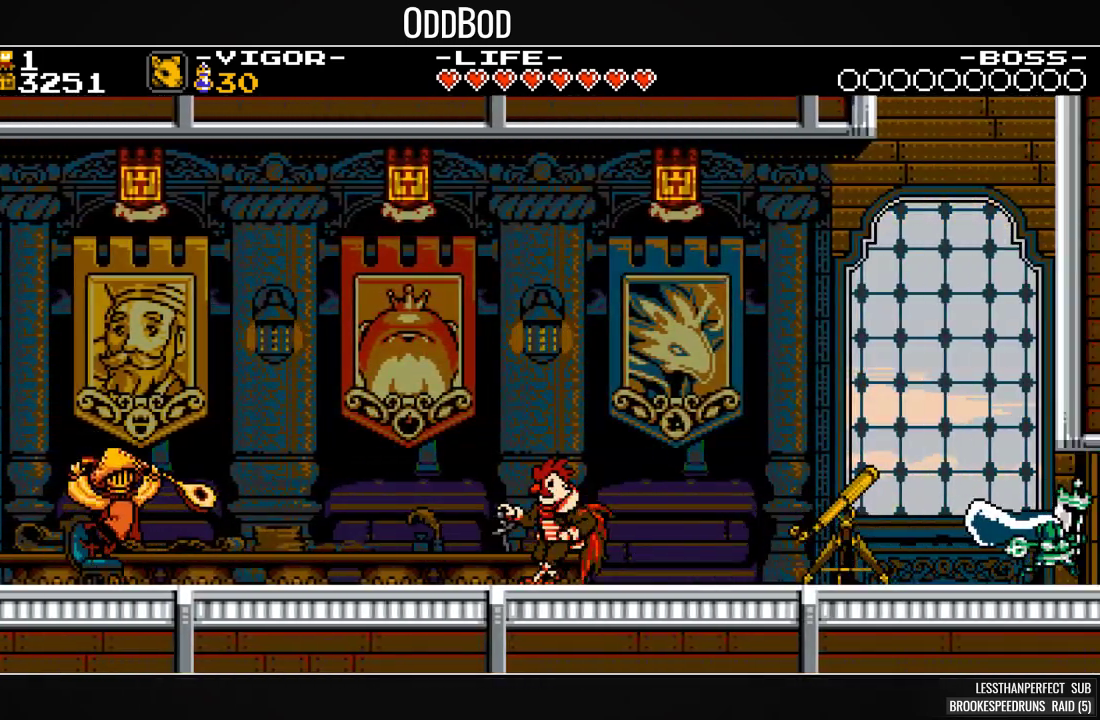
{"buttons": ["SQUARE", "DPAD_RIGHT"], "events": []}
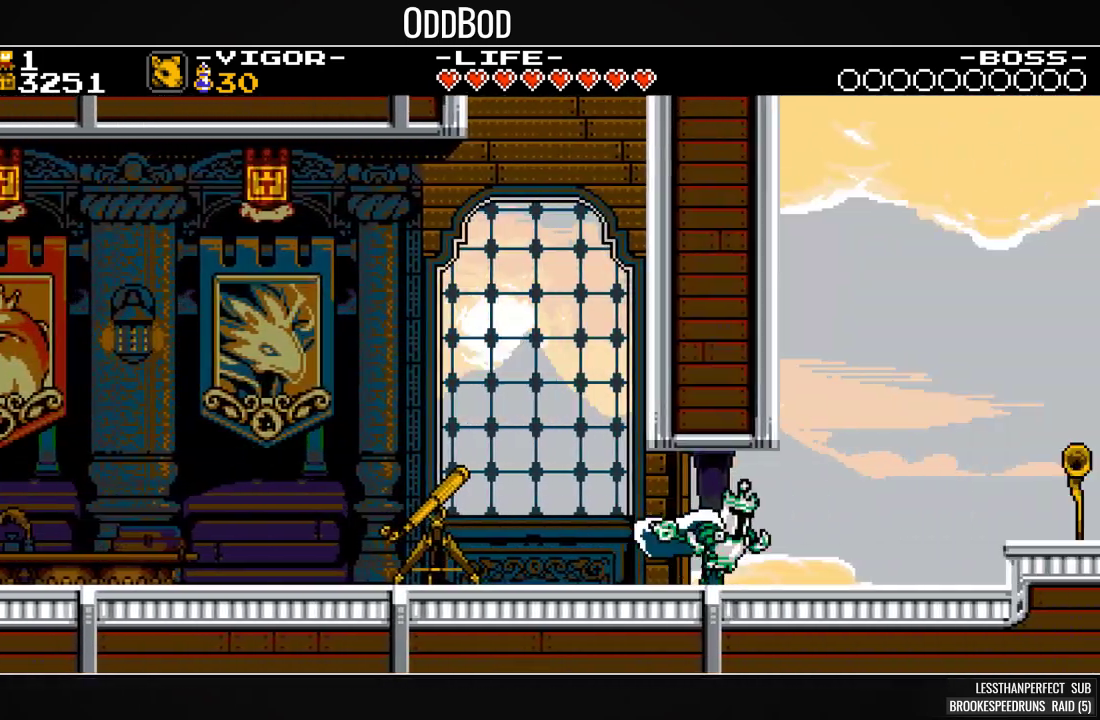
{"buttons": ["SQUARE", "DPAD_RIGHT"], "events": []}
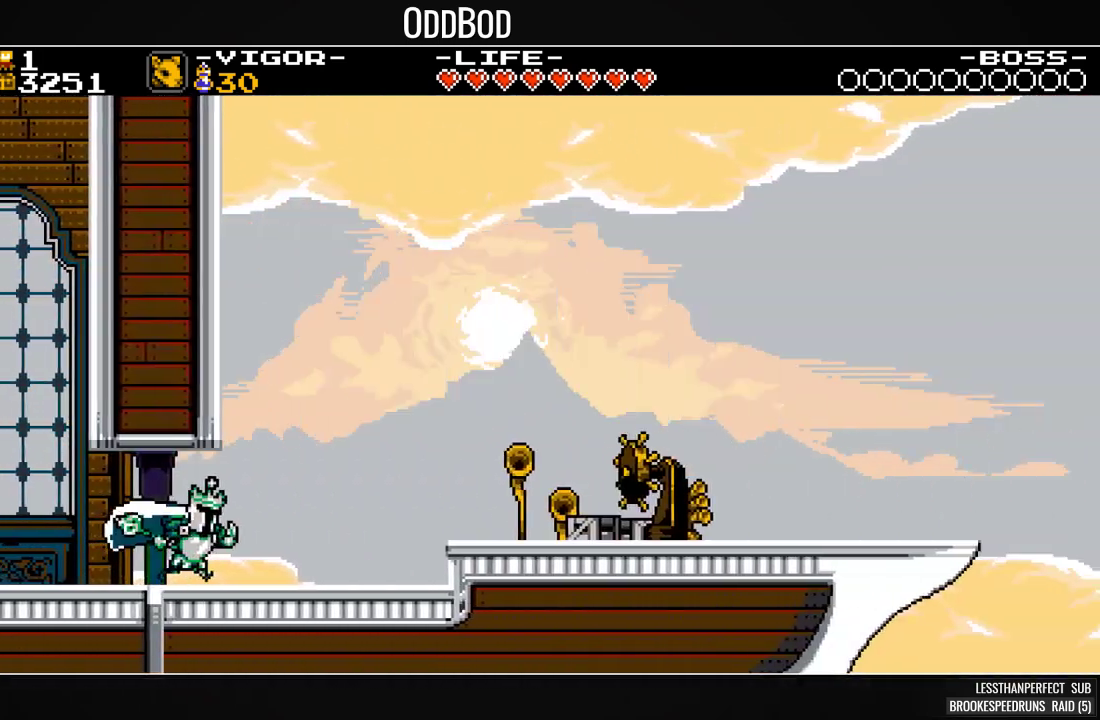
{"buttons": ["SQUARE", "DPAD_RIGHT"], "events": [[300, "CROSS", "down"], [367, "CROSS", "up"]]}
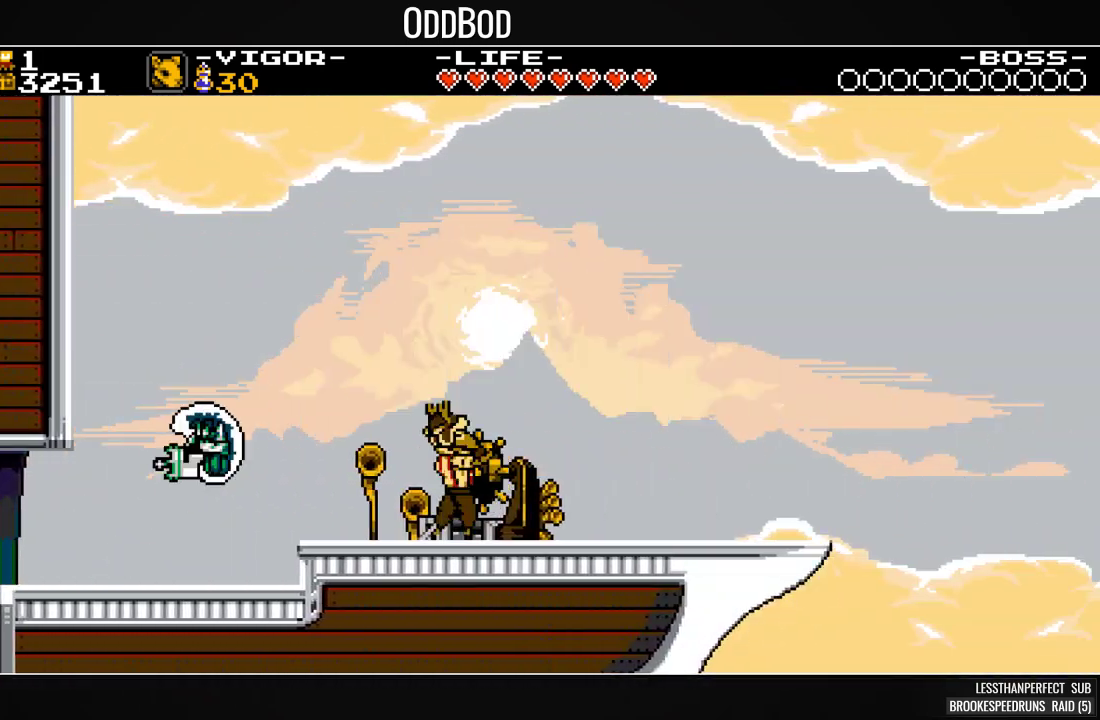
{"buttons": ["SQUARE", "DPAD_RIGHT"], "events": []}
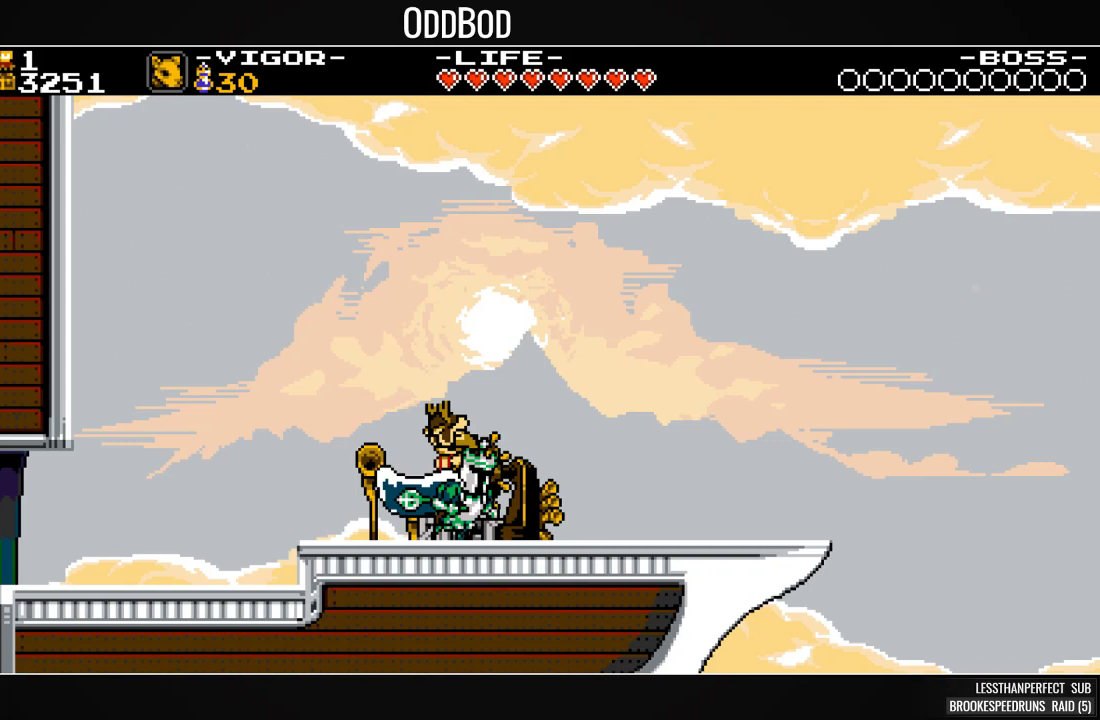
{"buttons": ["SQUARE", "DPAD_RIGHT"], "events": [[167, "CROSS", "down"], [233, "CROSS", "up"]]}
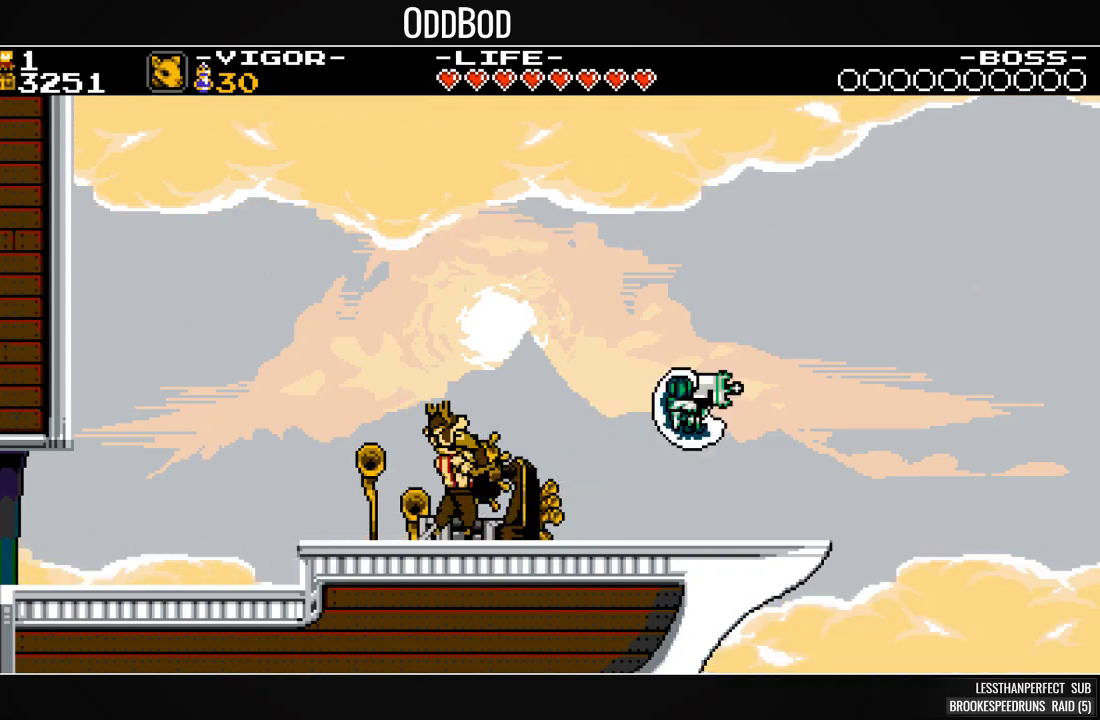
{"buttons": ["SQUARE", "DPAD_LEFT"], "events": [[433, "DPAD_RIGHT", "up"], [500, "DPAD_LEFT", "down"]]}
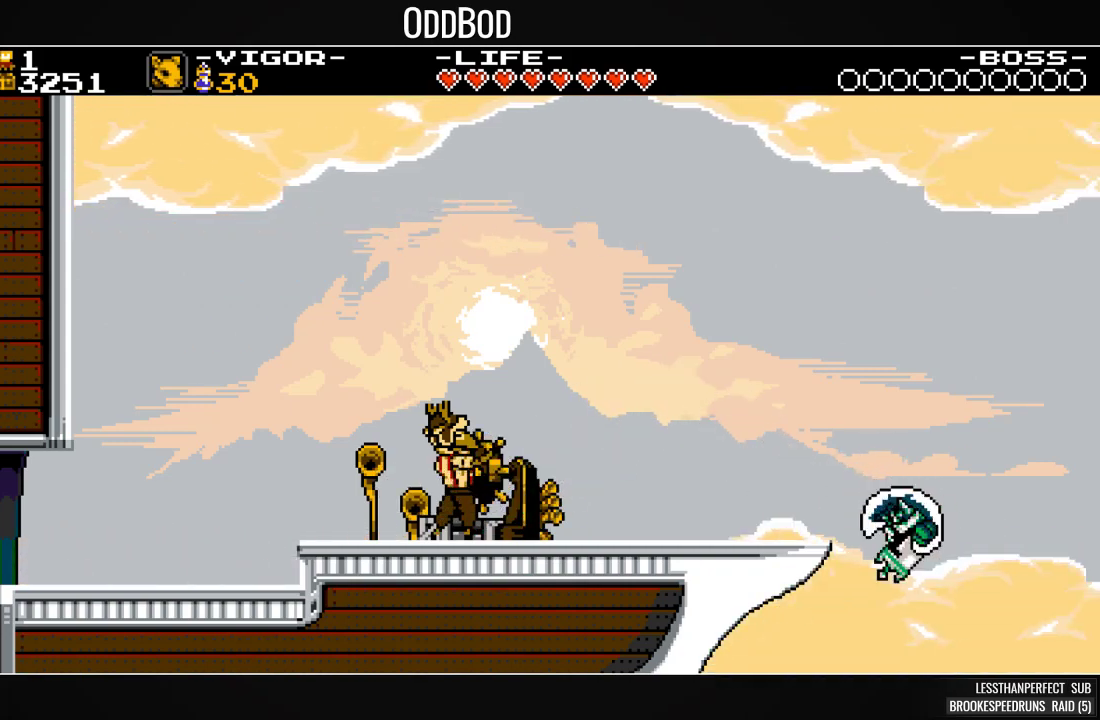
{"buttons": ["SQUARE"], "events": [[300, "DPAD_LEFT", "up"]]}
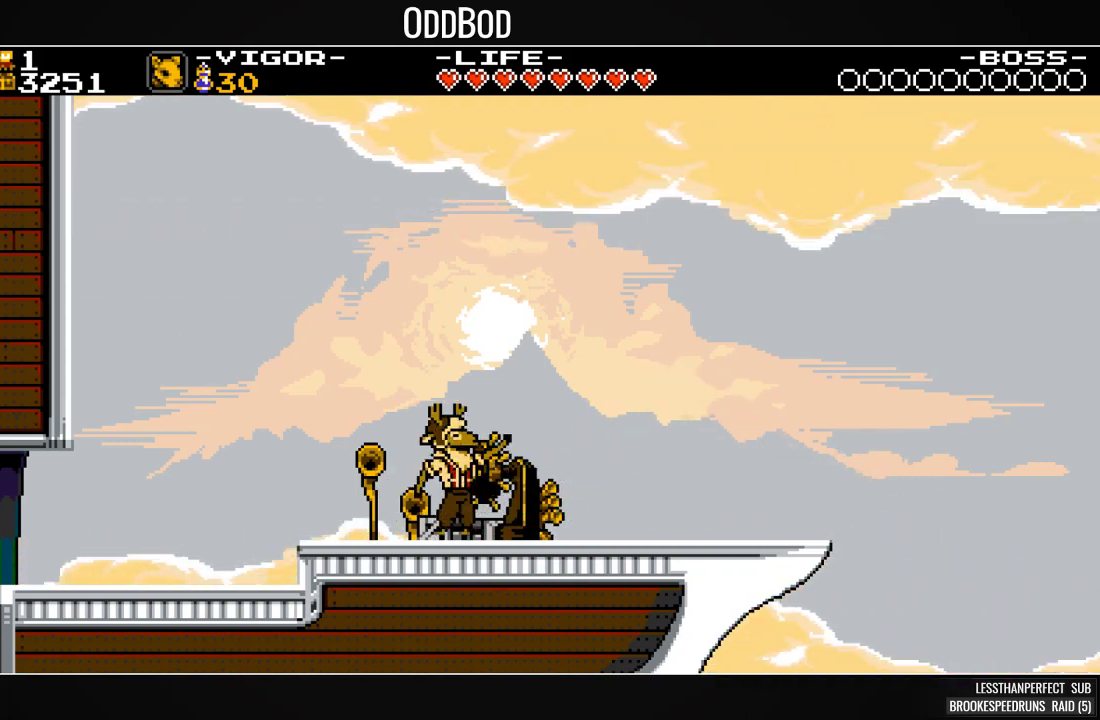
{"buttons": ["SQUARE"], "events": []}
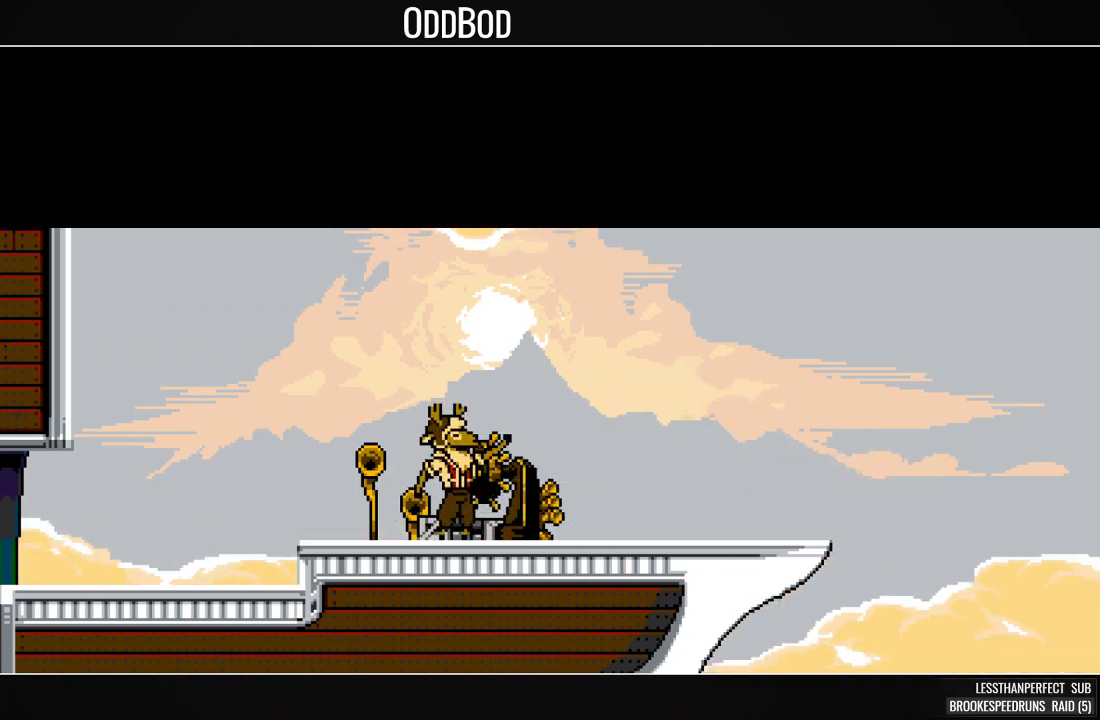
{"buttons": [], "events": [[167, "SQUARE", "up"]]}
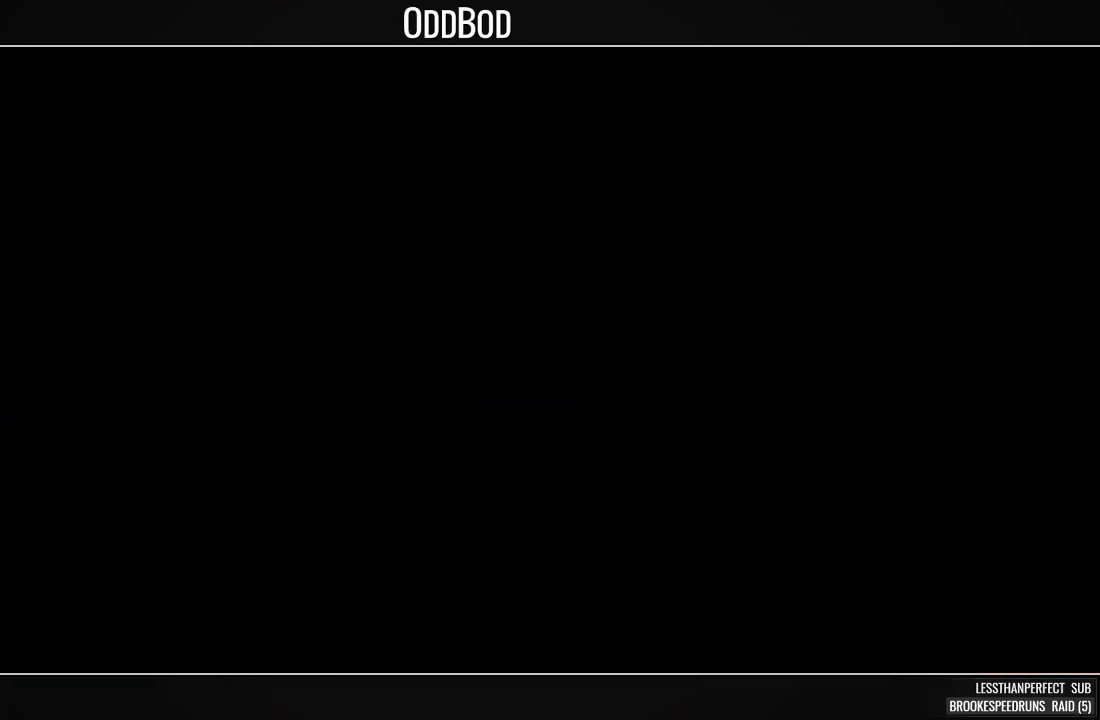
{"buttons": [], "events": []}
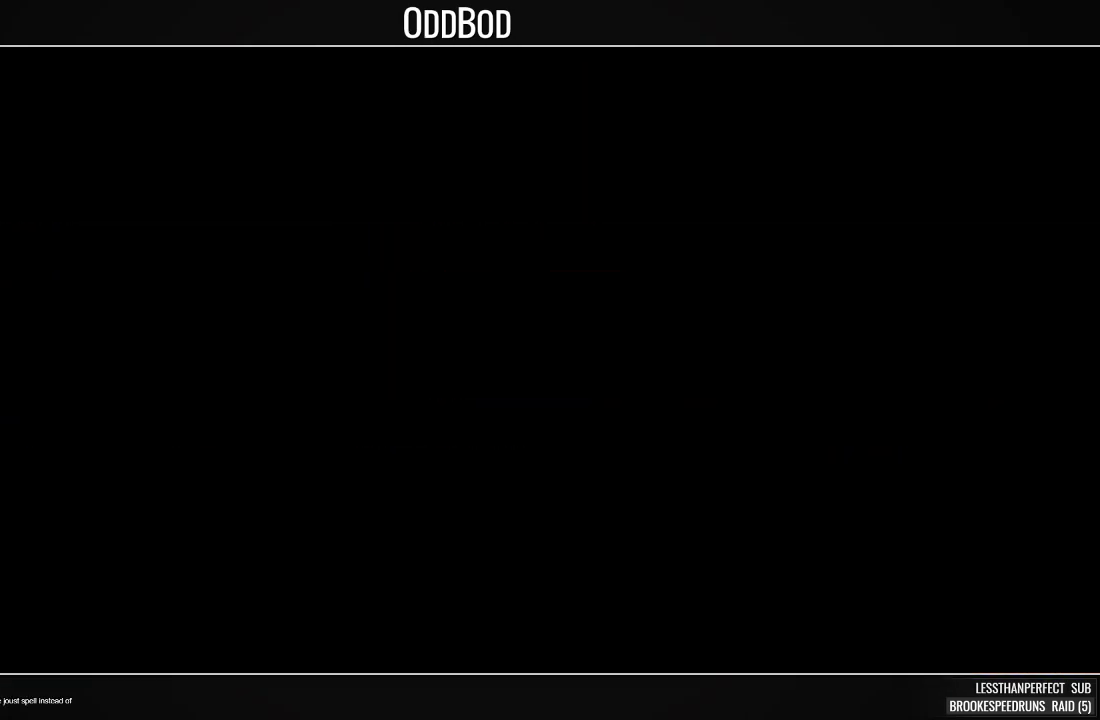
{"buttons": []}